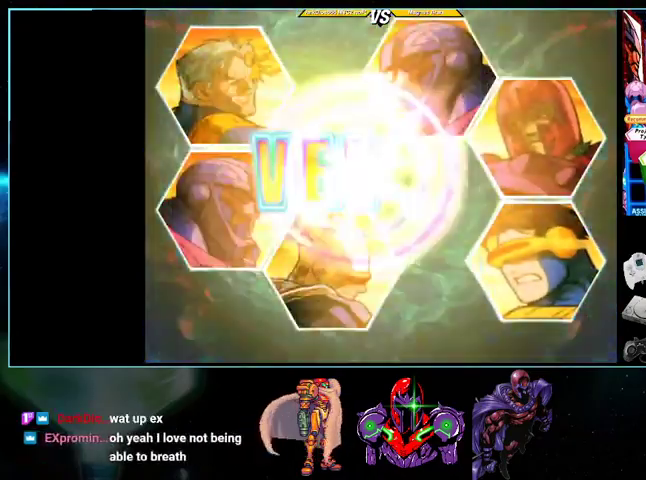
Gameplay with a controller (Nintendo layout); each line is a JSON object with the inputs held at the frame after it. "events" lists button and stick changes between this image and that frame as [ms after this image, input, new state], when the widget could be followed in between. Not read: L3 R3.
{"buttons": ["A"], "events": [[433, "A", "down"]]}
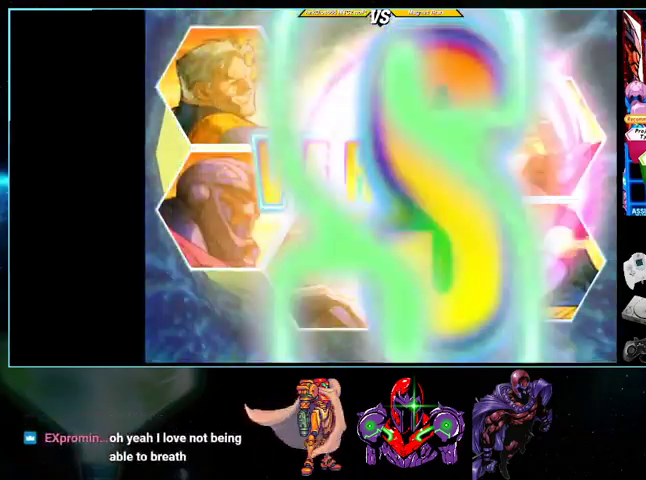
{"buttons": ["A", "DPAD_UP"], "events": [[333, "DPAD_RIGHT", "down"], [367, "DPAD_DOWN", "down"], [400, "DPAD_RIGHT", "up"], [433, "DPAD_DOWN", "up"], [433, "DPAD_LEFT", "down"], [500, "DPAD_LEFT", "up"], [500, "DPAD_UP", "down"]]}
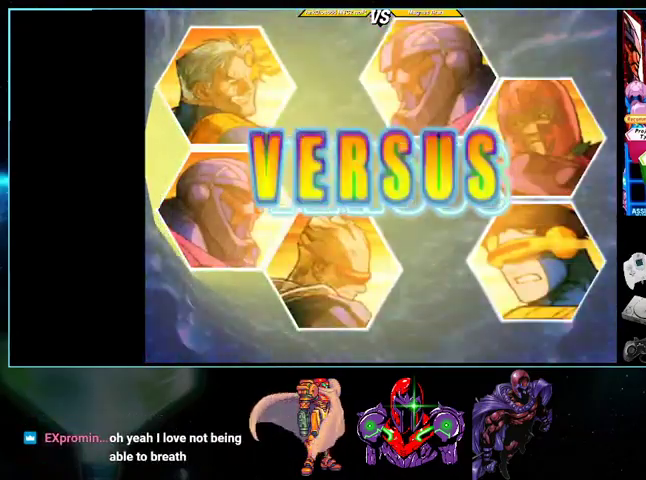
{"buttons": ["A", "DPAD_DOWN"]}
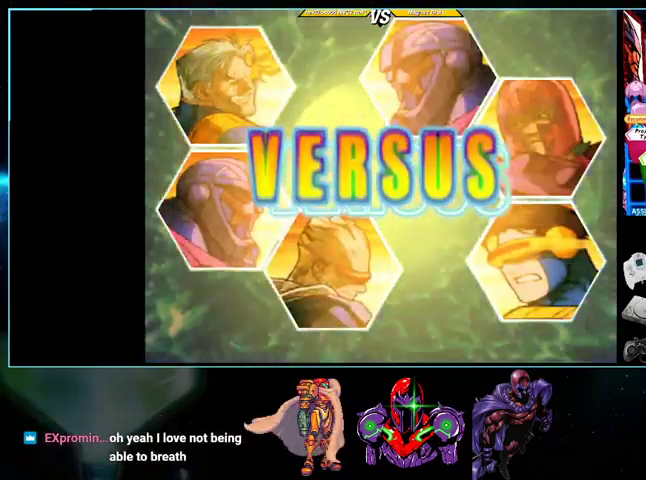
{"buttons": ["A", "DPAD_RIGHT"]}
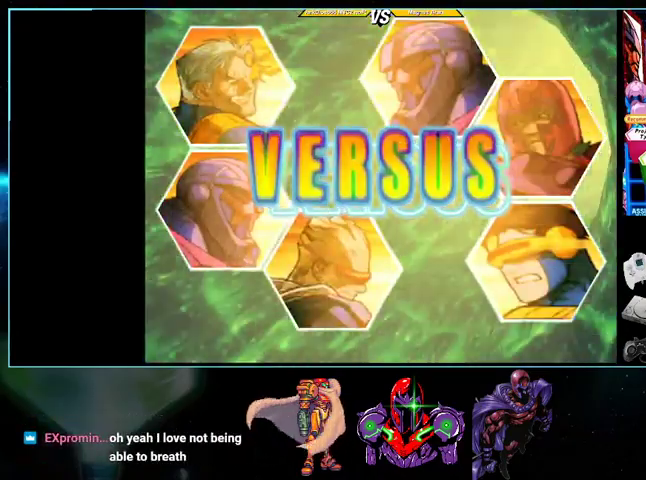
{"buttons": ["A"], "events": [[100, "DPAD_DOWN", "down"], [100, "DPAD_RIGHT", "up"], [167, "DPAD_DOWN", "up"]]}
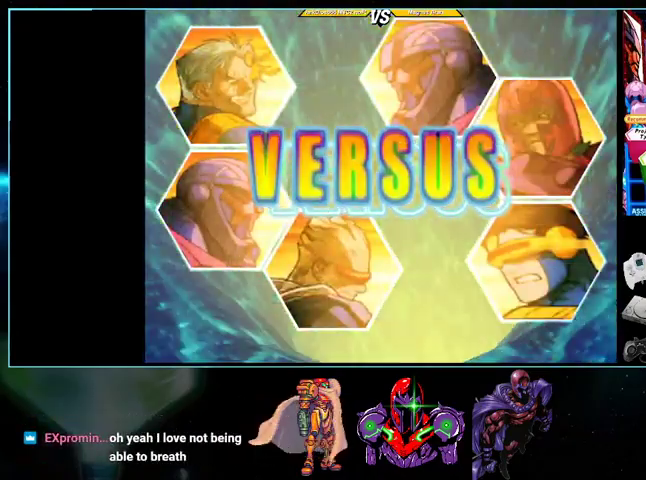
{"buttons": ["A"], "events": []}
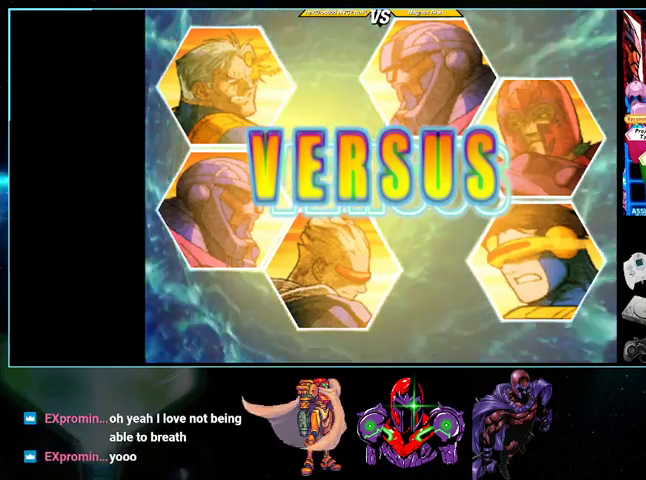
{"buttons": ["A"], "events": []}
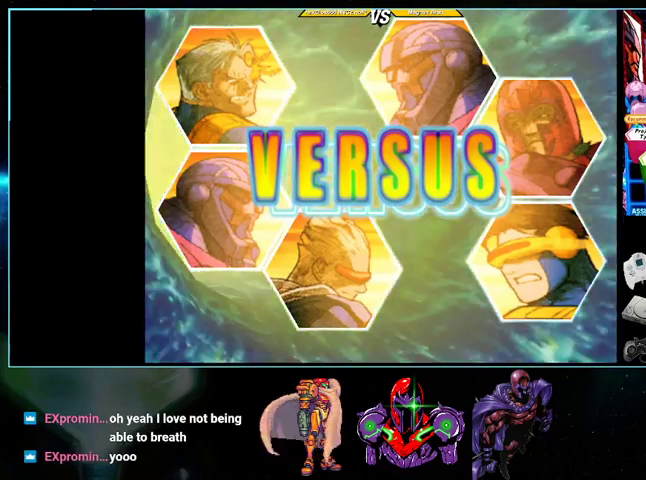
{"buttons": ["A"], "events": []}
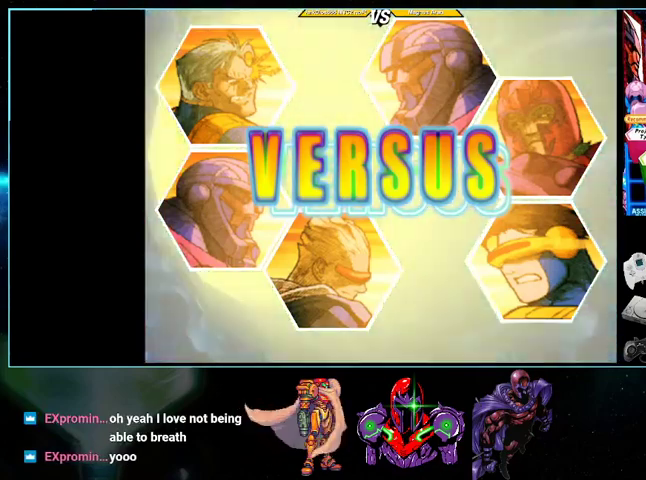
{"buttons": ["A"], "events": []}
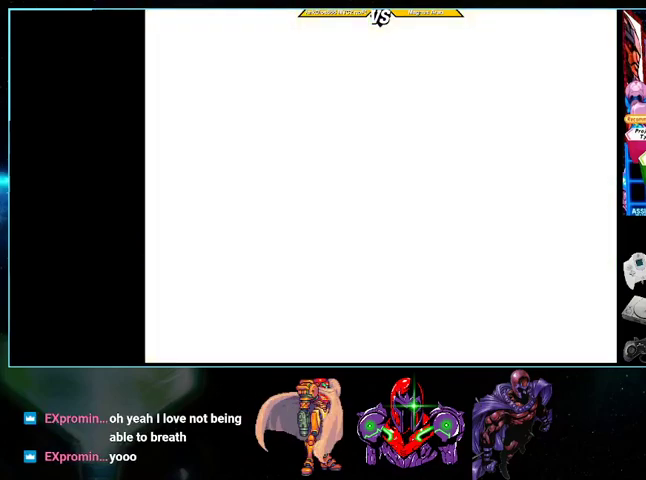
{"buttons": ["A", "DPAD_UP"], "events": [[333, "DPAD_RIGHT", "down"], [367, "DPAD_DOWN", "down"], [400, "DPAD_LEFT", "down"], [400, "DPAD_RIGHT", "up"], [433, "DPAD_DOWN", "up"], [500, "DPAD_LEFT", "up"], [500, "DPAD_UP", "down"]]}
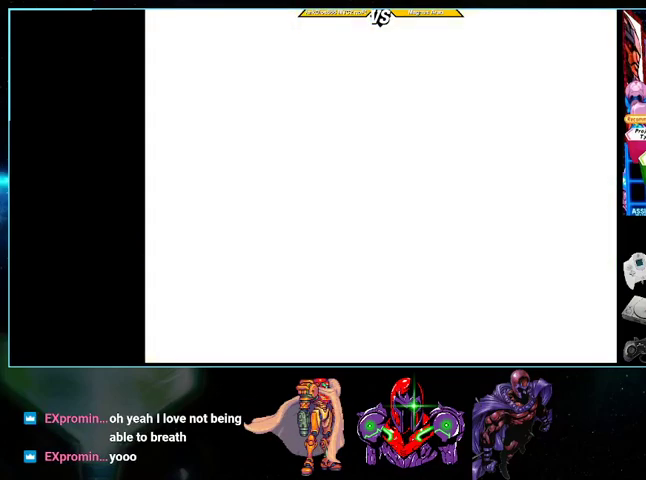
{"buttons": ["A"]}
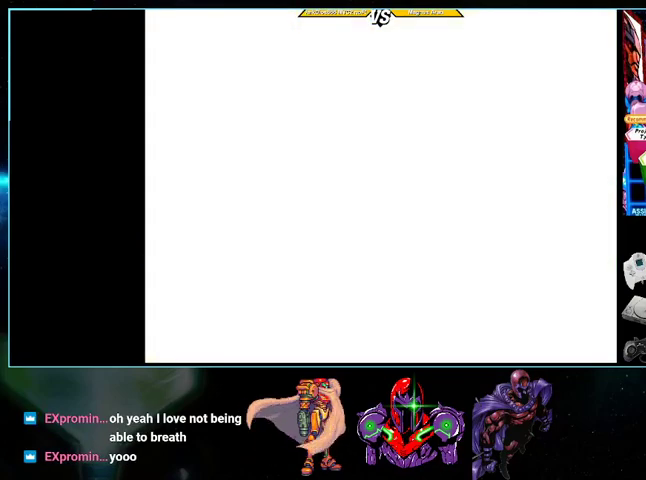
{"buttons": ["A"], "events": []}
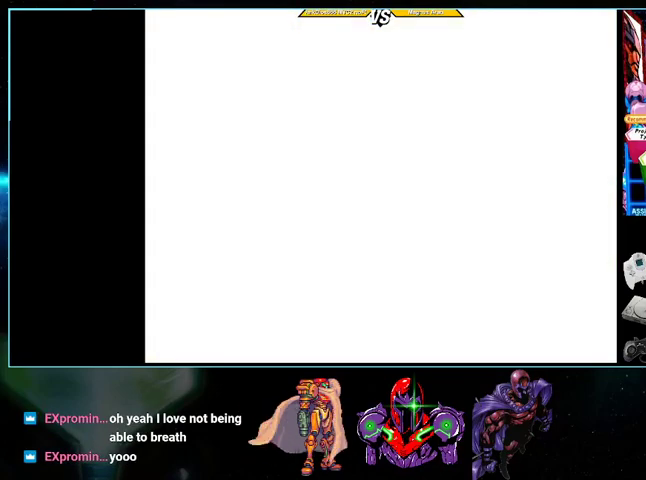
{"buttons": ["A"], "events": []}
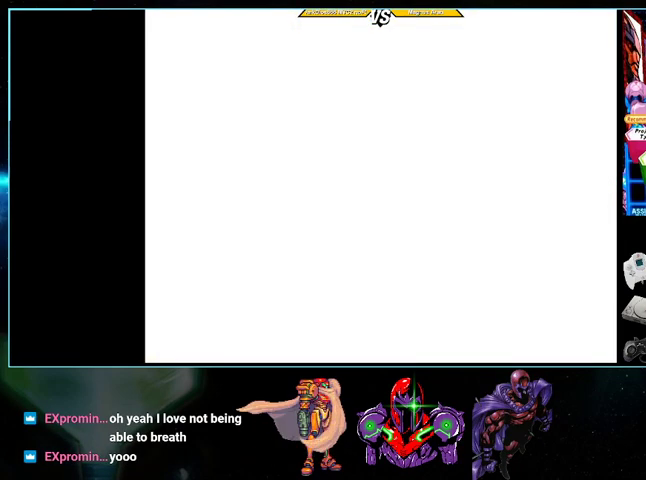
{"buttons": ["A", "DPAD_LEFT"]}
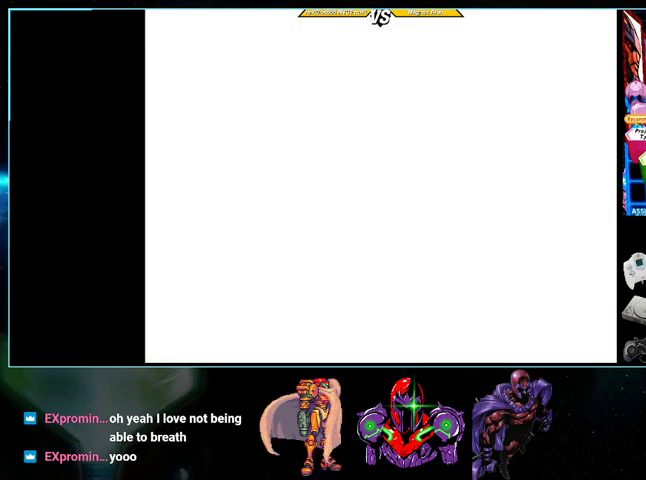
{"buttons": ["A"]}
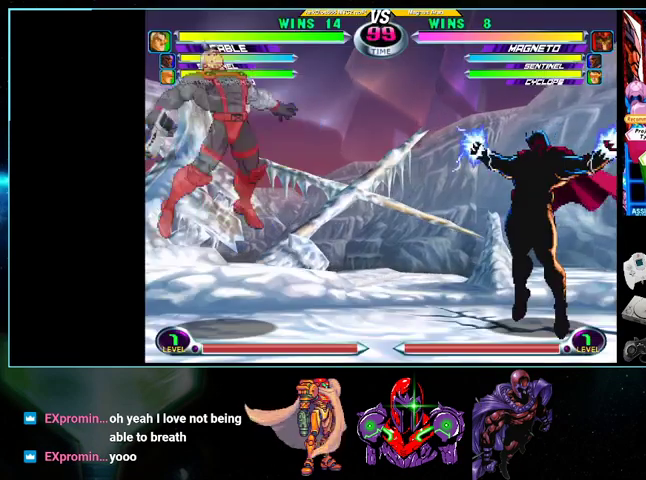
{"buttons": ["A"], "events": []}
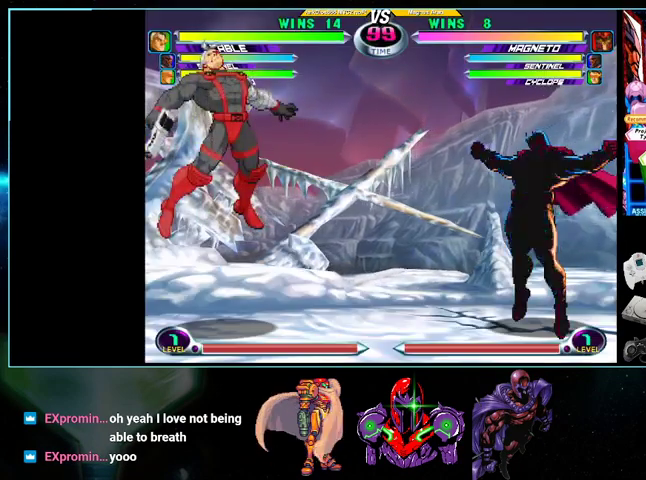
{"buttons": ["A", "X", "Y"], "events": [[400, "X", "down"], [400, "Y", "down"]]}